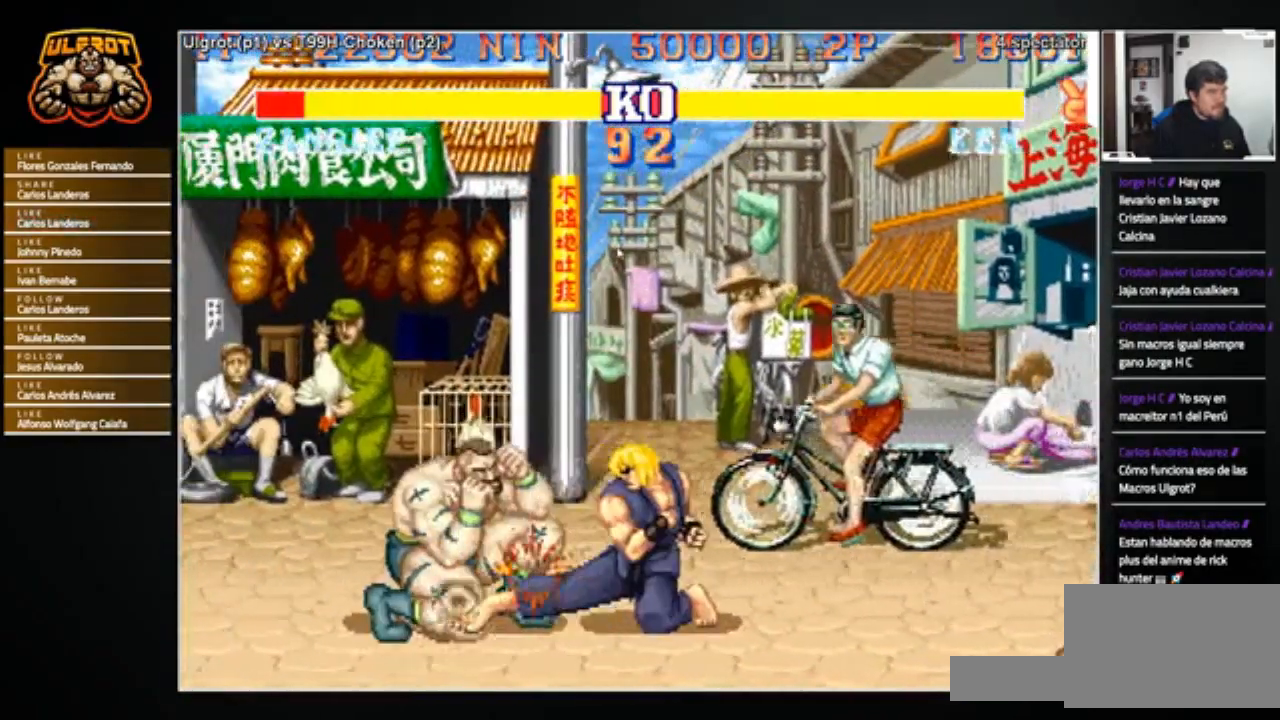
Gameplay with a controller (arcade stick); each line is a JSON object with the inputs held at the frame after it. "events" lists button and stick changes between this image and that frame as [ms after this image, input, new state], when the widget could be followed in between. Not read: L3 R3.
{"buttons": ["R2"], "left_stick": "down-left", "events": [[67, "TRIANGLE", "up"], [167, "TRIANGLE", "down"], [267, "TRIANGLE", "up"], [467, "R2", "down"]]}
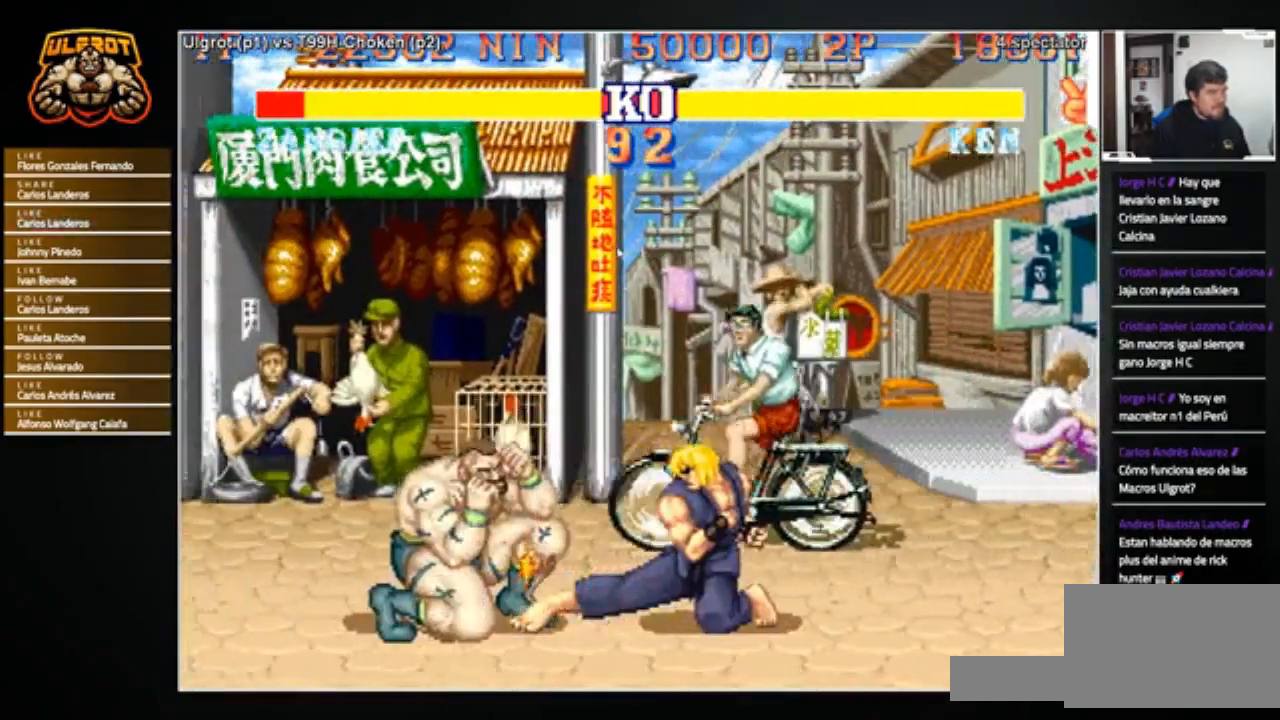
{"buttons": [], "left_stick": "down-left", "events": [[67, "R2", "up"]]}
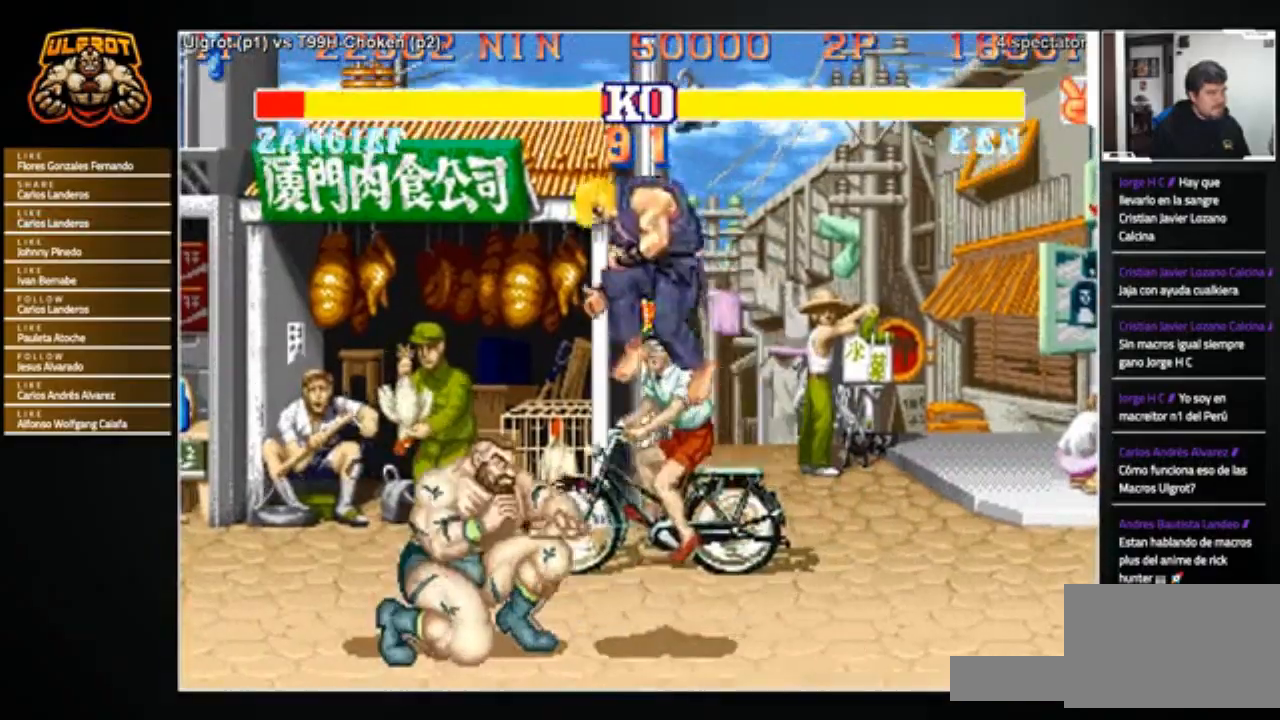
{"buttons": [], "left_stick": "left", "events": [[234, "left_stick", "left"], [267, "R1", "down"], [267, "SQUARE", "down"], [267, "TRIANGLE", "down"], [367, "R1", "up"], [400, "SQUARE", "up"], [400, "TRIANGLE", "up"]]}
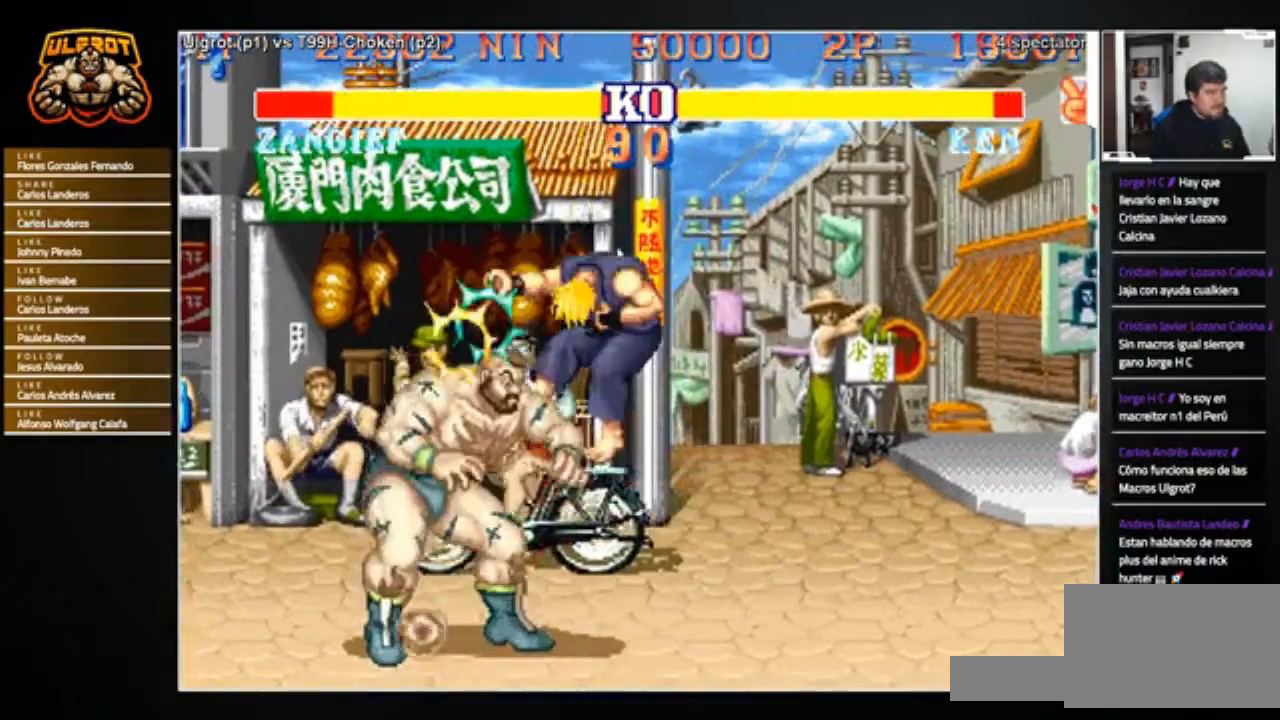
{"buttons": [], "left_stick": "right", "events": [[201, "left_stick", "right"]]}
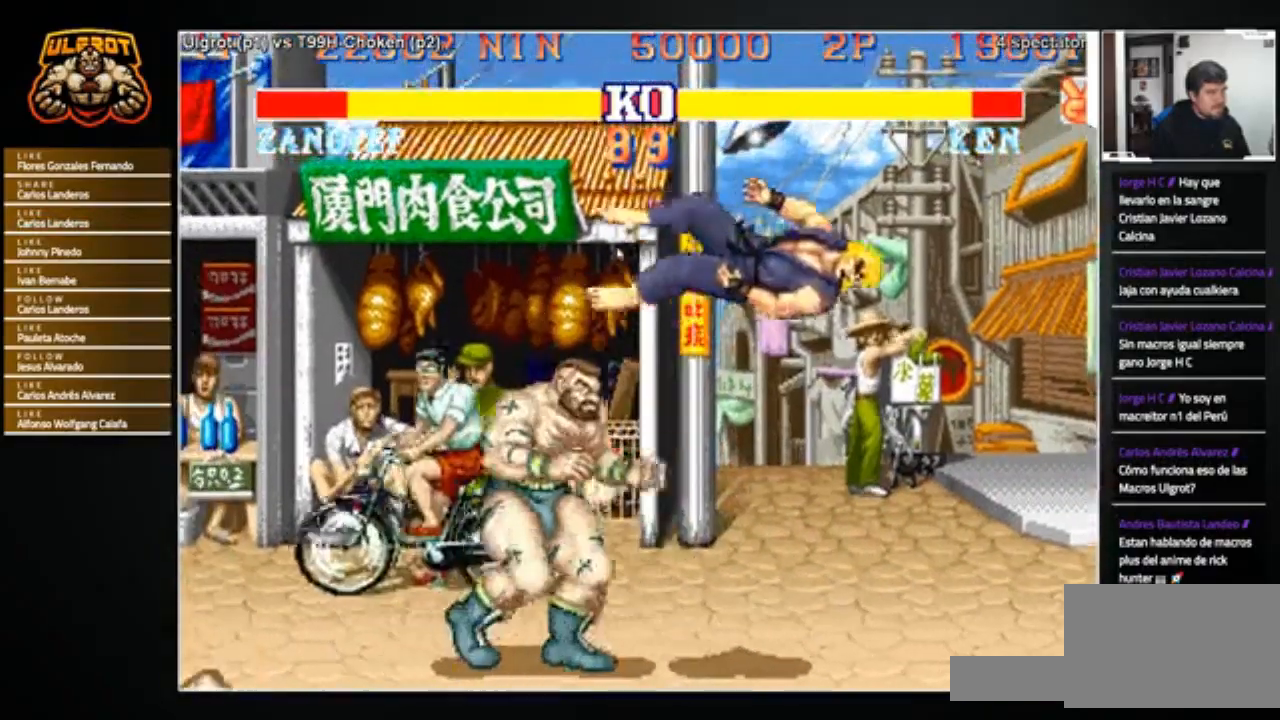
{"buttons": [], "left_stick": "right", "events": []}
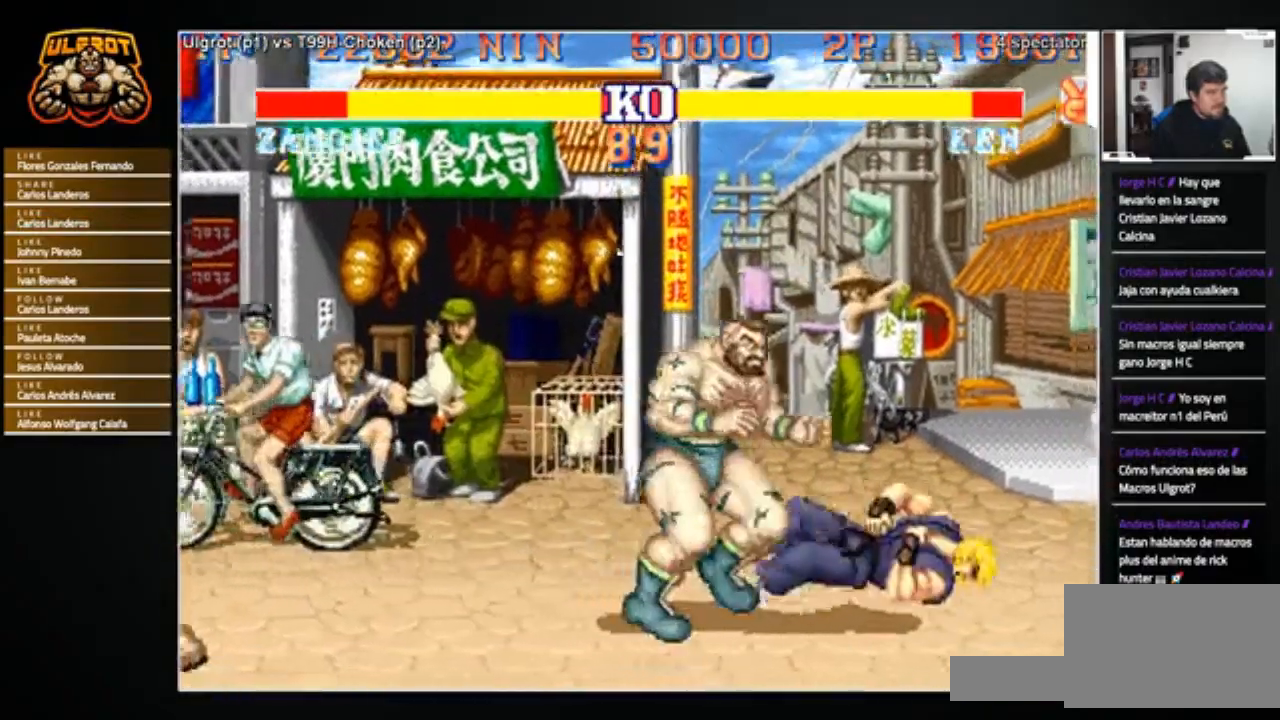
{"buttons": [], "left_stick": "up-right", "events": [[334, "left_stick", "up-right"]]}
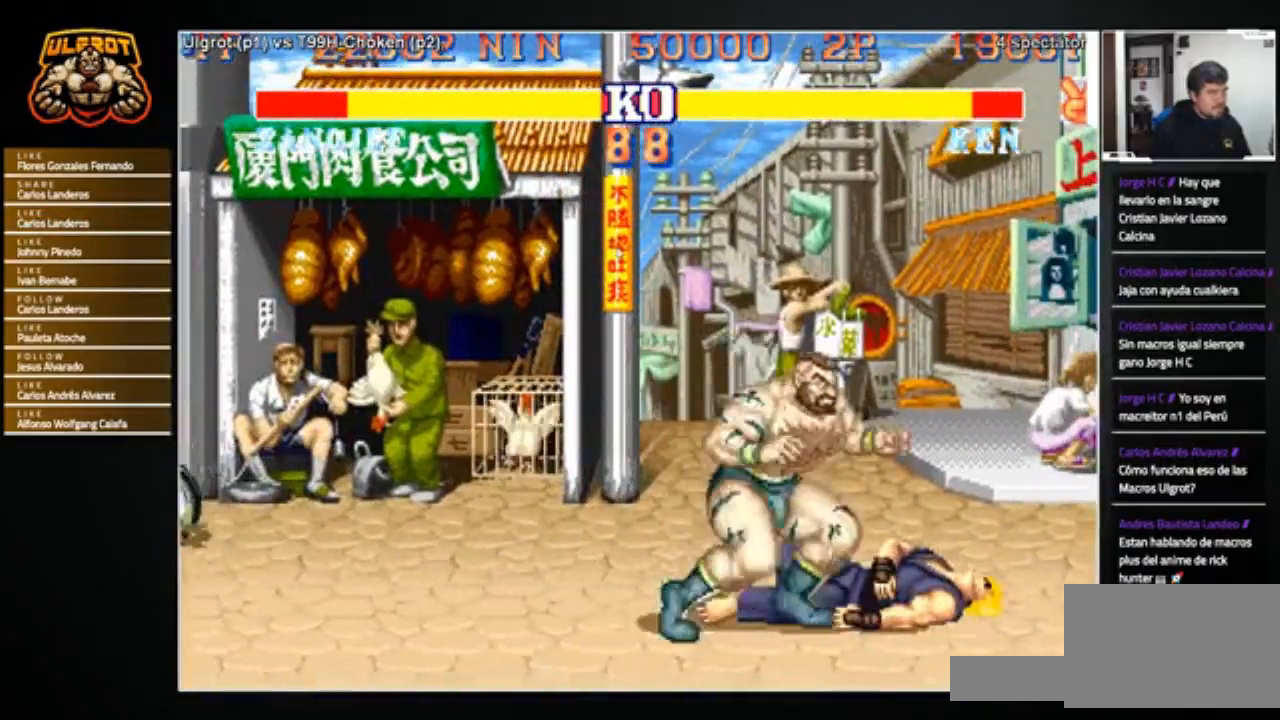
{"buttons": ["R1"], "left_stick": "down-right", "events": [[33, "left_stick", "center"], [233, "left_stick", "right"], [300, "left_stick", "down-right"], [500, "R1", "down"]]}